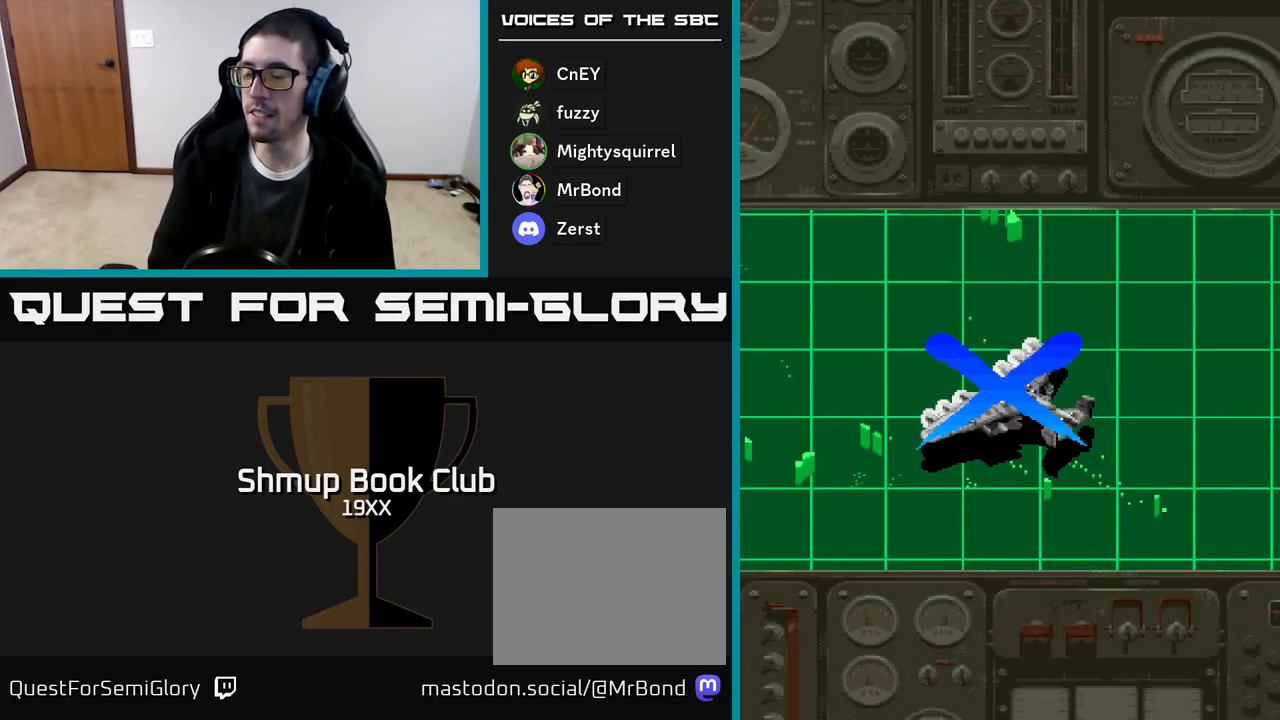
Gameplay with a controller (Xbox layout); each line is a JSON object with the inputs held at the frame after it. "events" lists button and stick changes between this image and that frame as [ms after this image, input, new state], when the widget could be followed in between. Not read: left_stick right_stick.
{"buttons": ["R2"], "events": [[17, "DPAD_RIGHT", "up"]]}
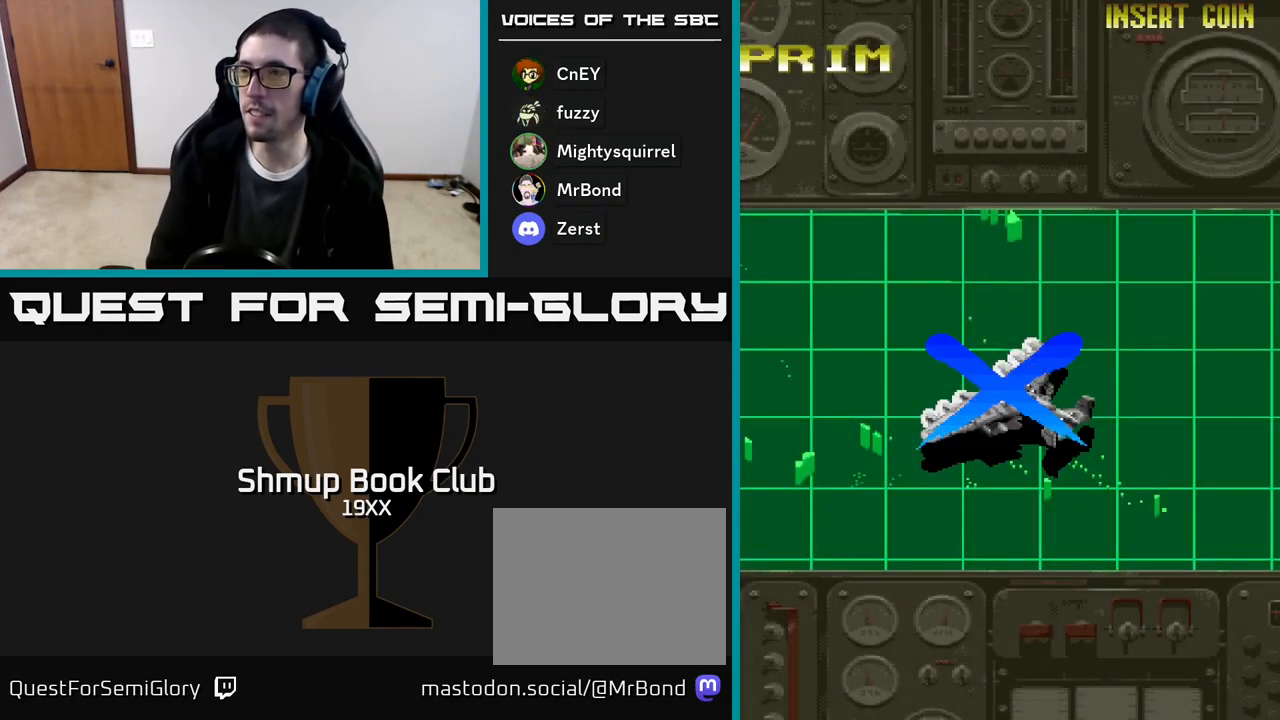
{"buttons": ["R2"], "events": []}
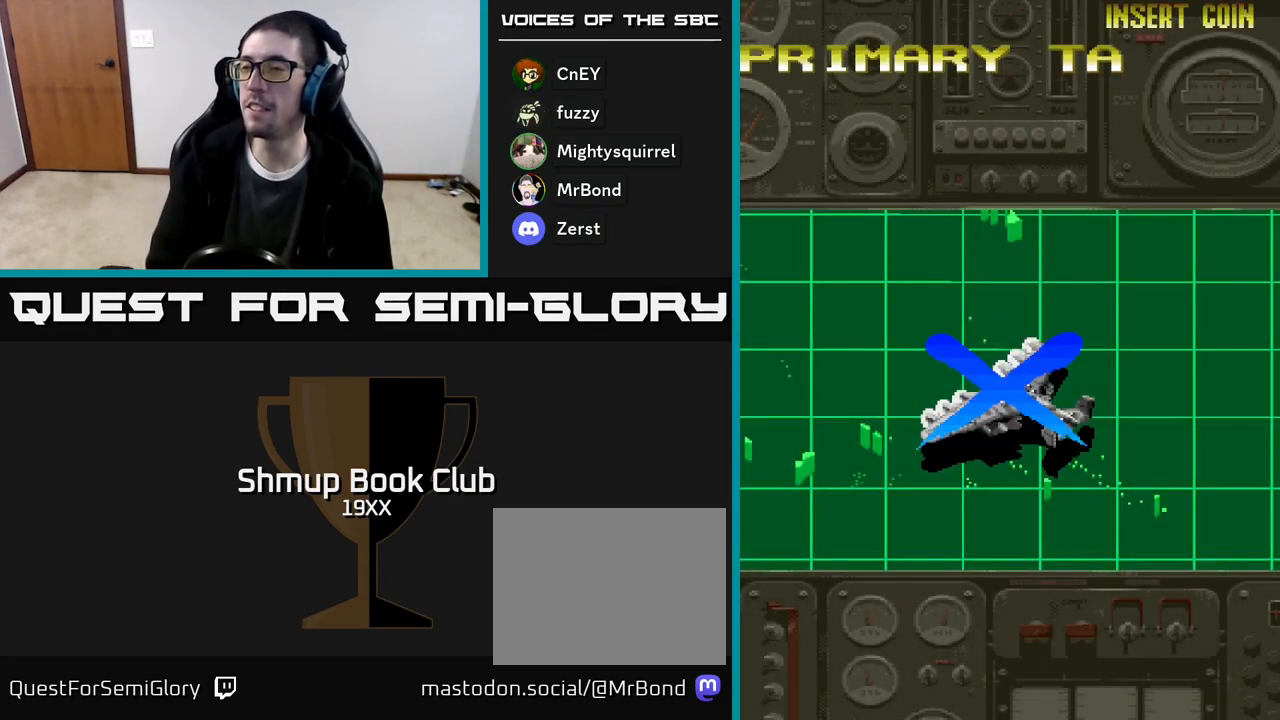
{"buttons": ["R2"], "events": []}
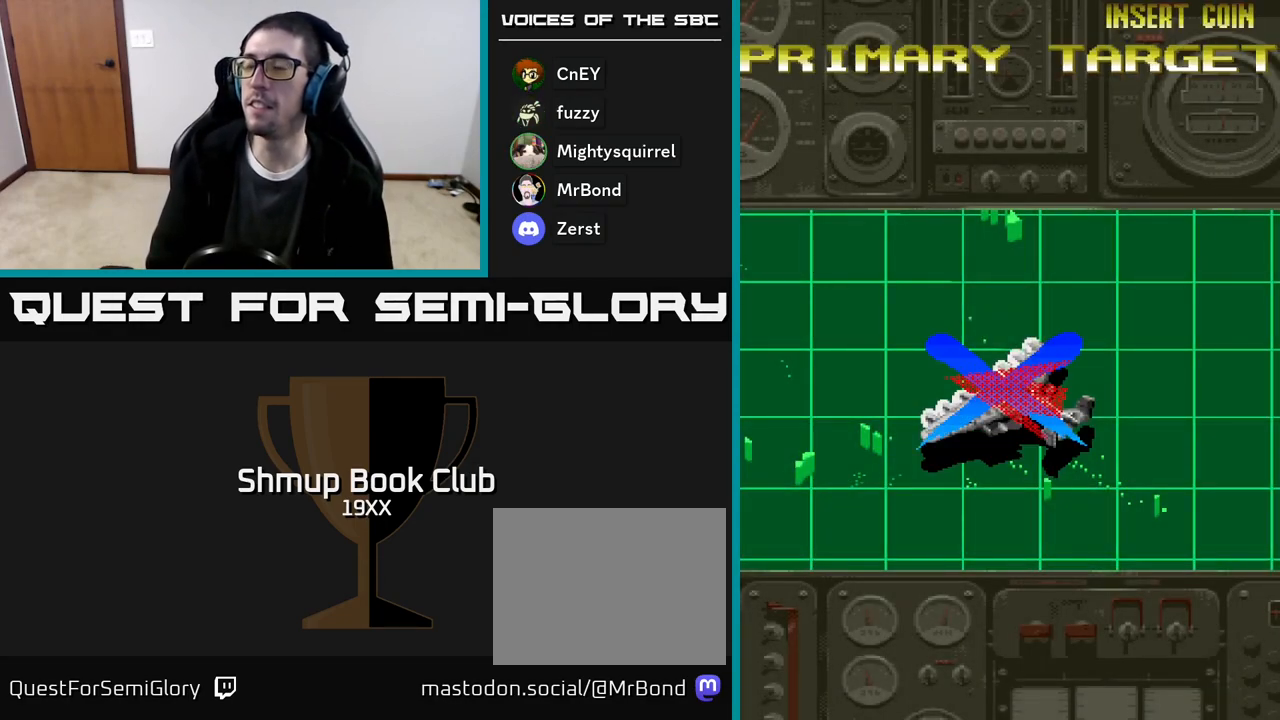
{"buttons": ["R2"], "events": []}
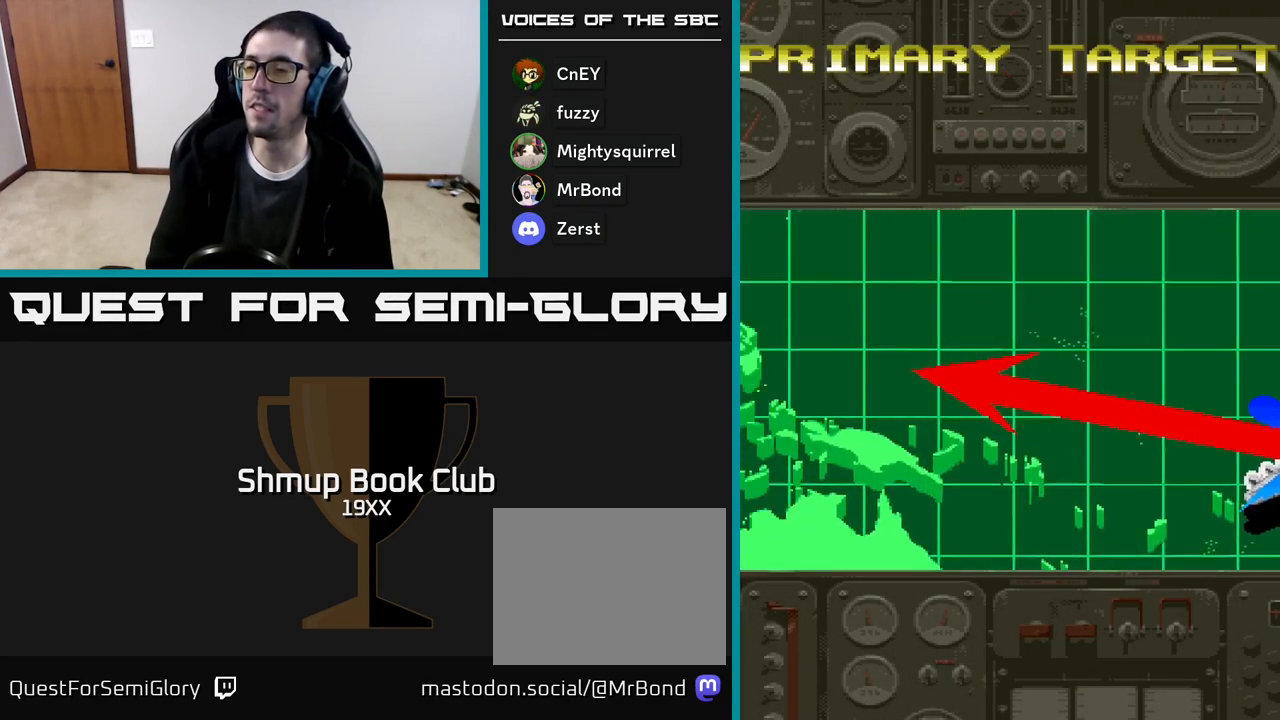
{"buttons": ["R2"], "events": []}
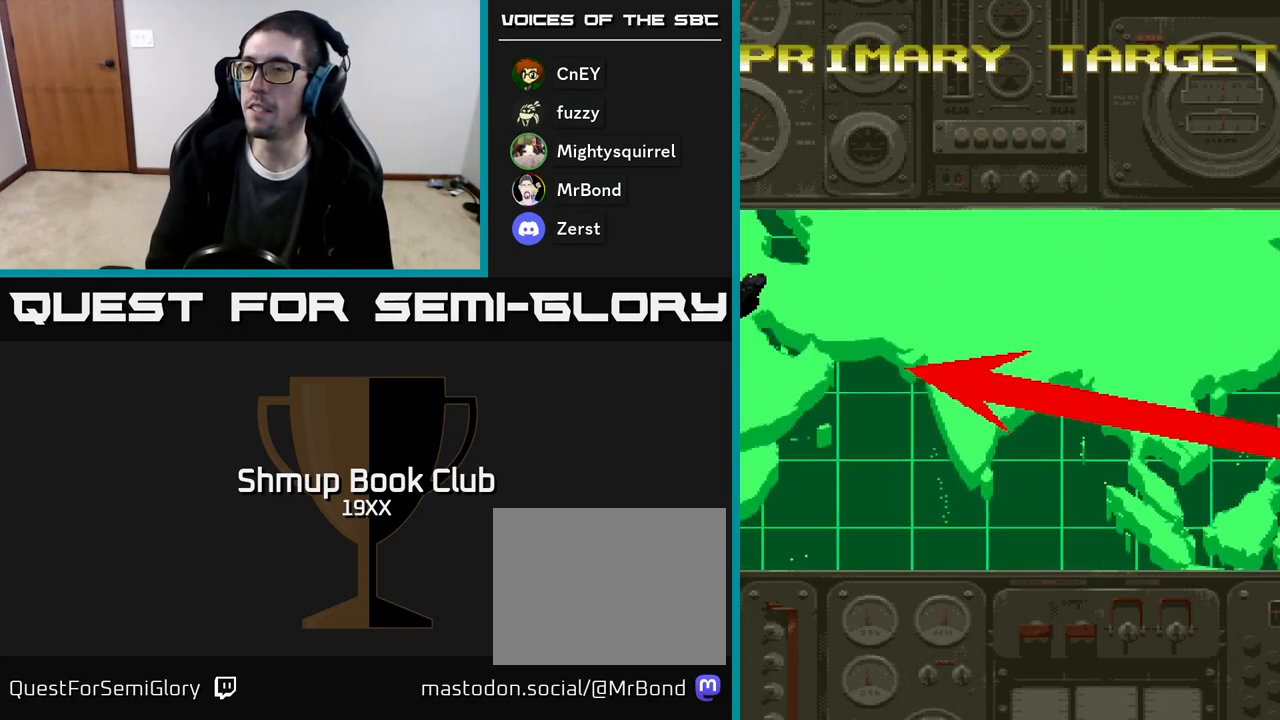
{"buttons": ["R2"], "events": []}
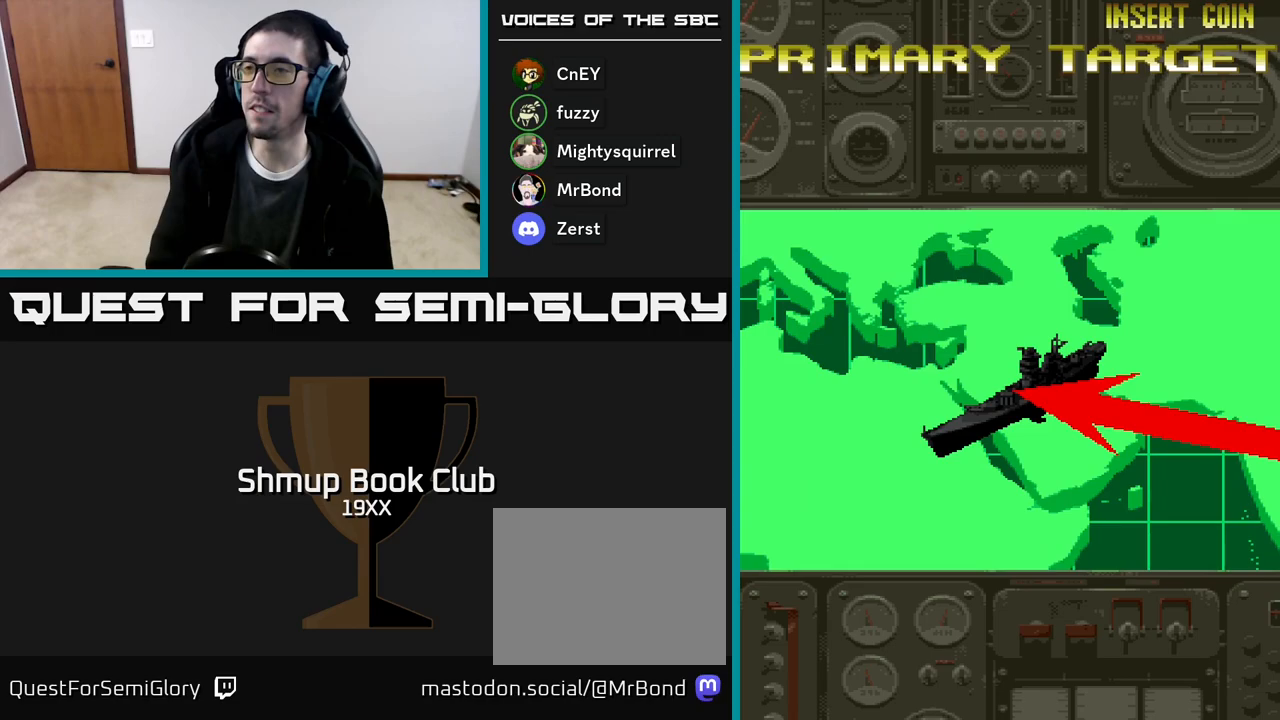
{"buttons": ["R2"], "events": []}
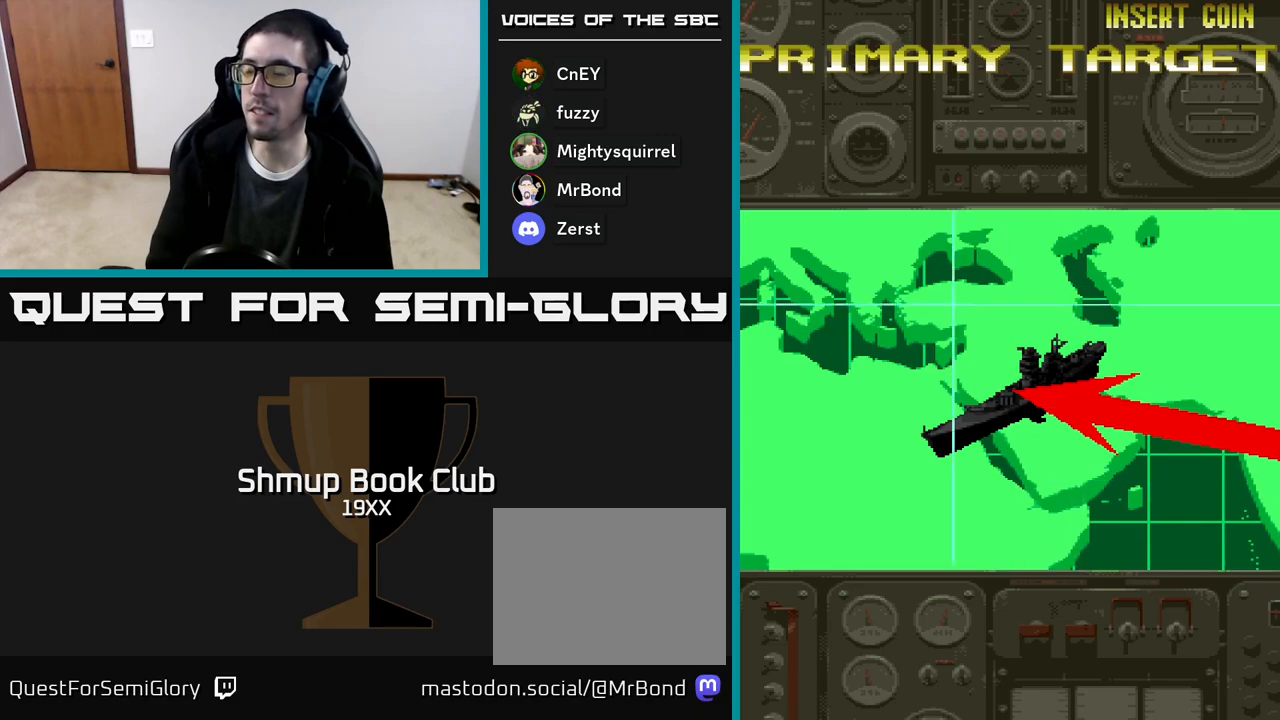
{"buttons": ["R2"], "events": []}
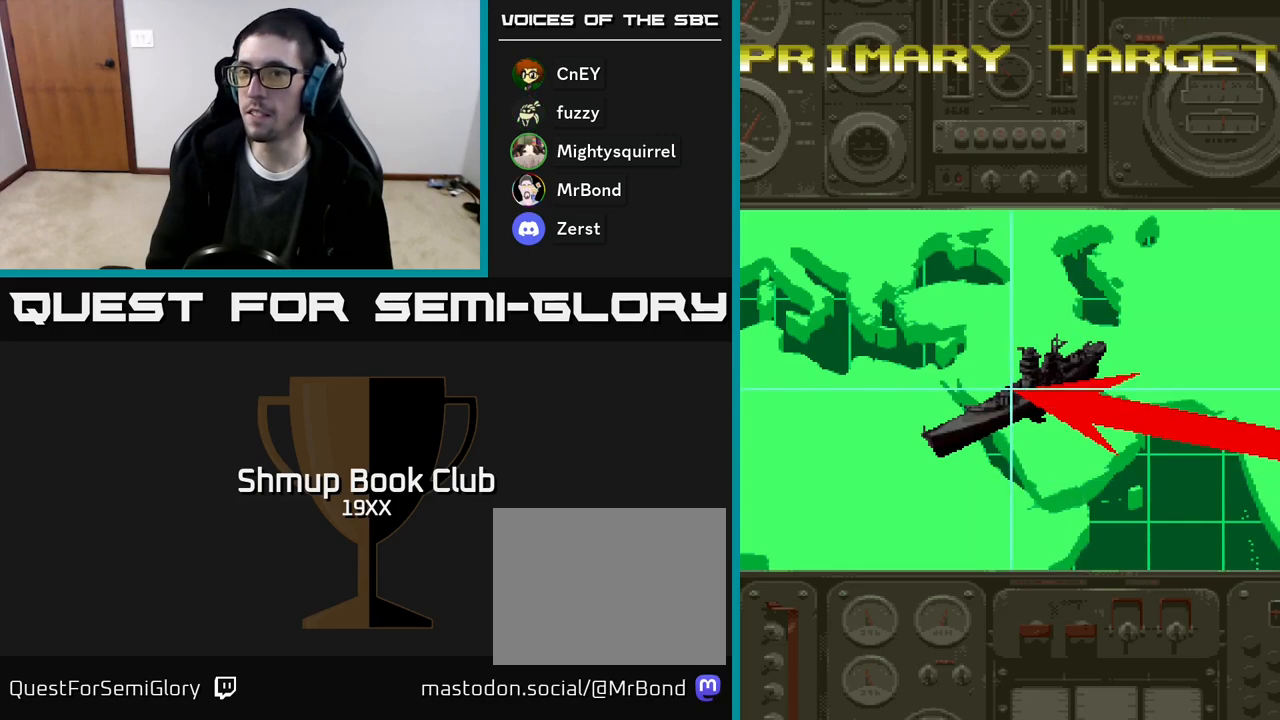
{"buttons": ["R2"], "events": []}
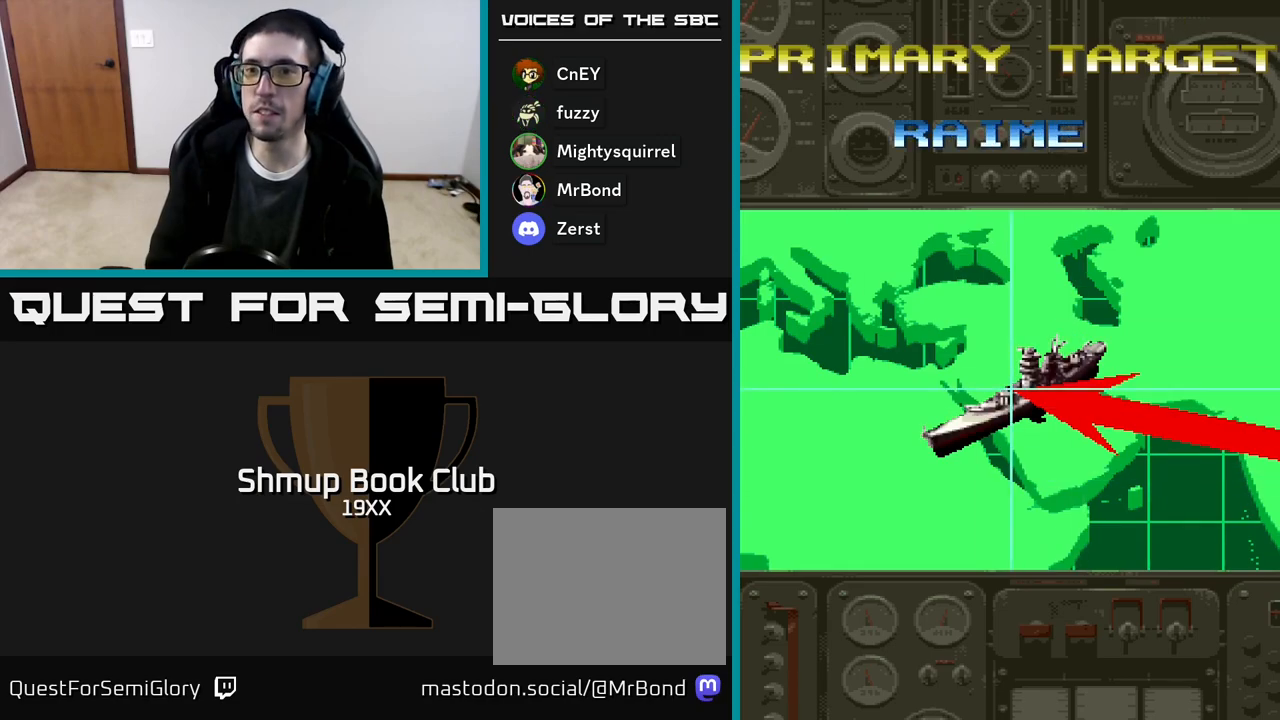
{"buttons": ["R2"], "events": [[267, "DPAD_RIGHT", "down"], [417, "DPAD_RIGHT", "up"]]}
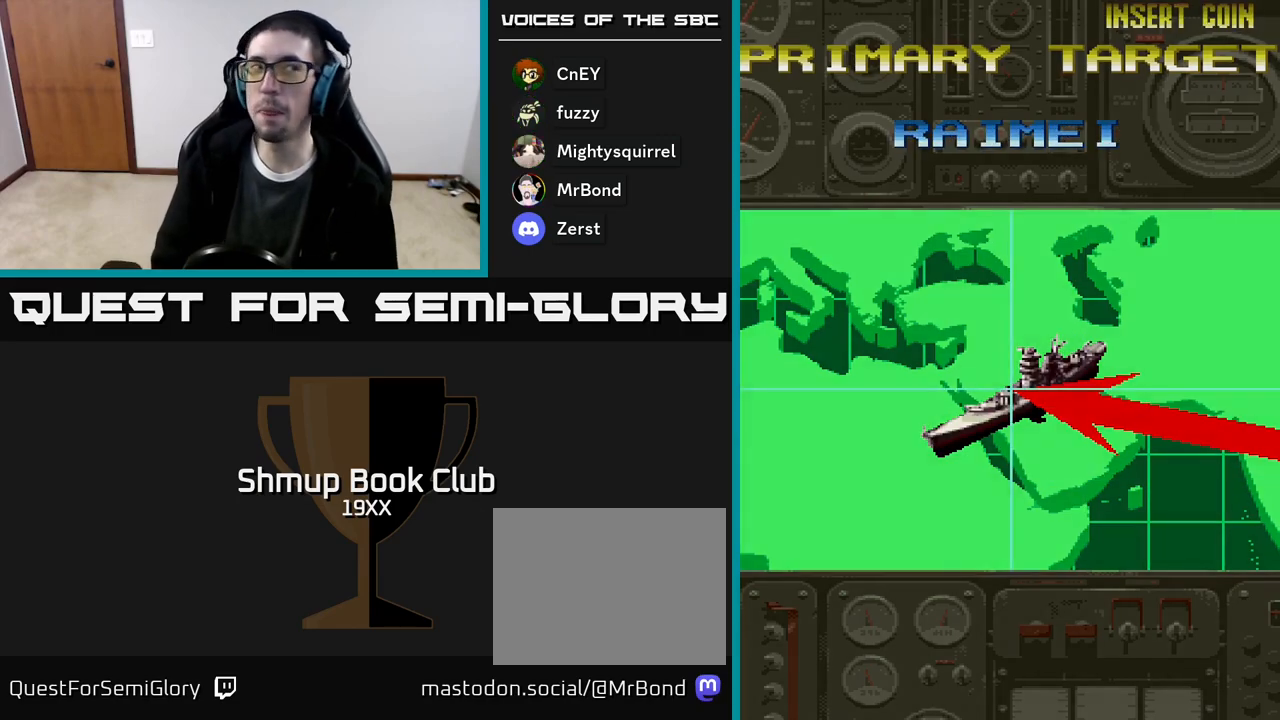
{"buttons": ["R2"], "events": []}
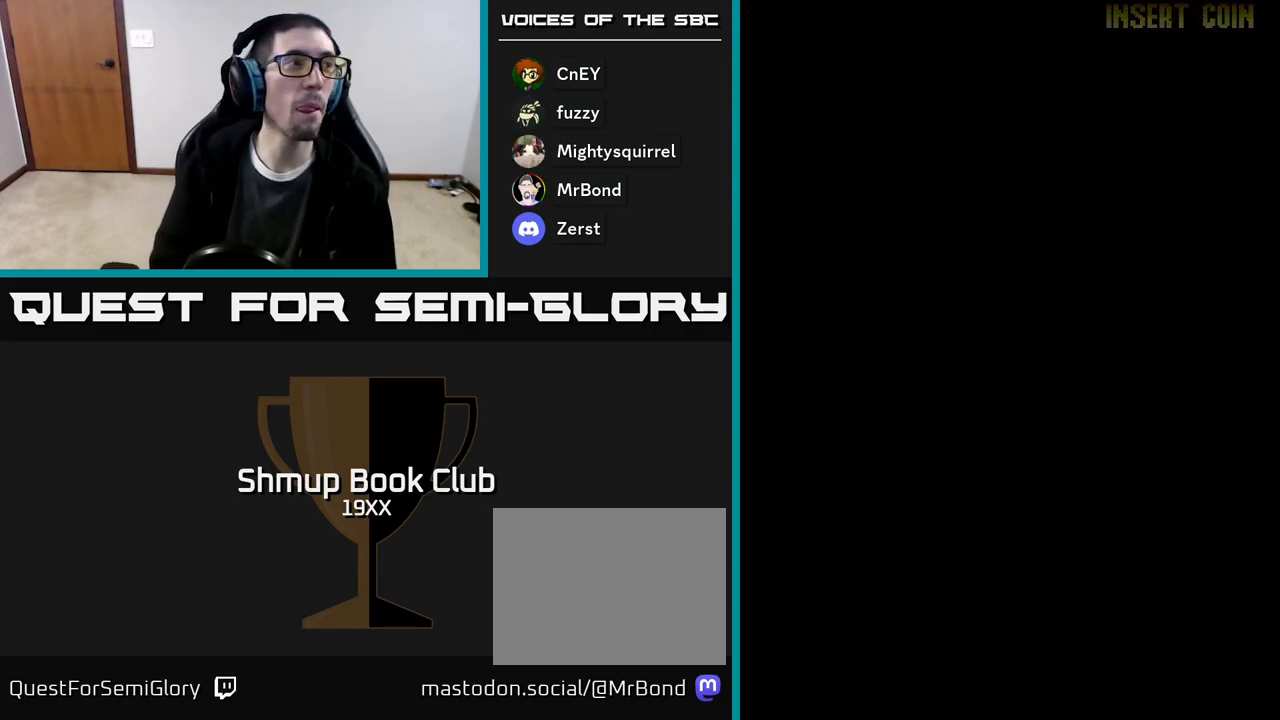
{"buttons": ["R2", "DPAD_RIGHT"], "events": [[267, "DPAD_RIGHT", "down"]]}
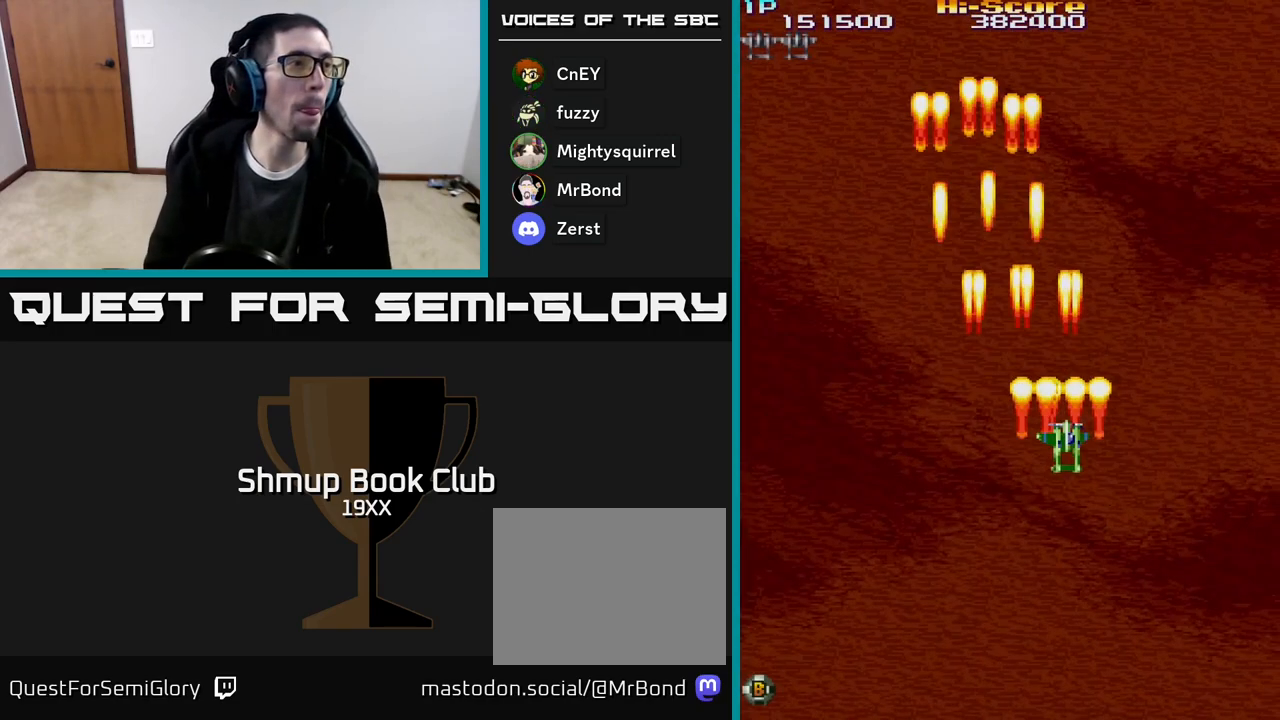
{"buttons": ["R2", "DPAD_RIGHT"], "events": []}
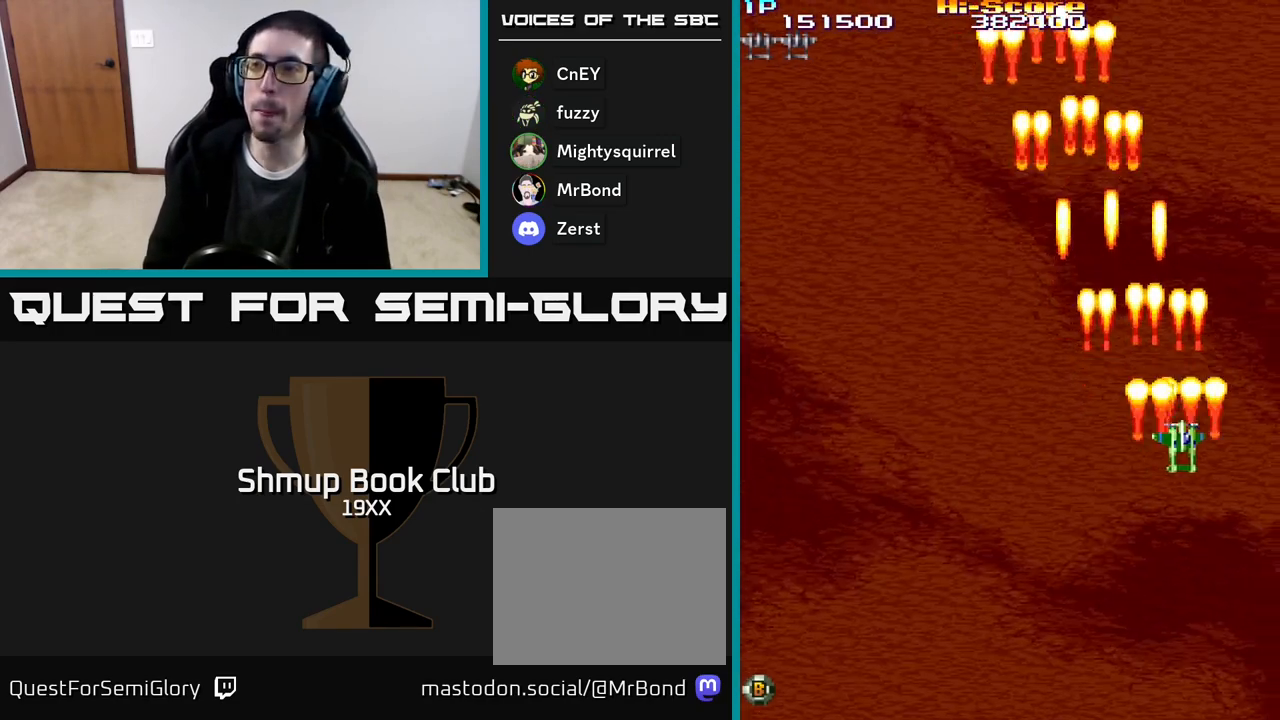
{"buttons": ["R2", "DPAD_LEFT"], "events": [[167, "DPAD_RIGHT", "up"], [217, "DPAD_LEFT", "down"]]}
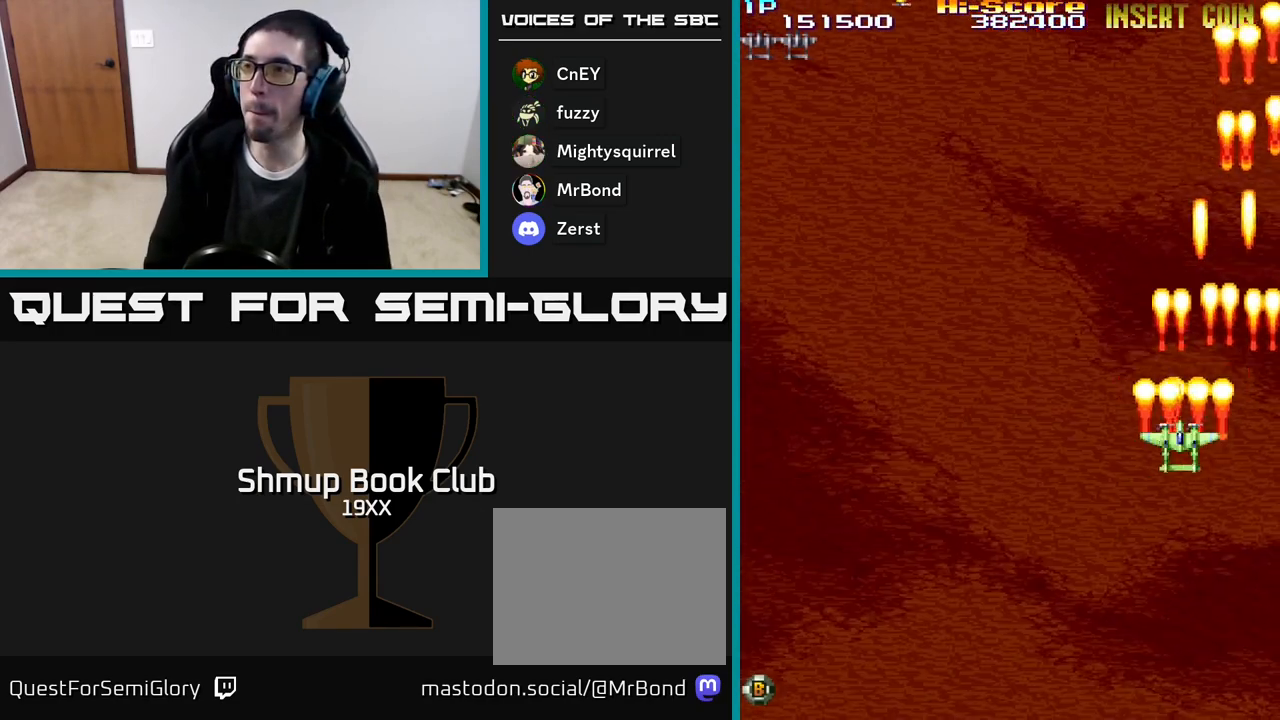
{"buttons": ["R2", "DPAD_LEFT"], "events": []}
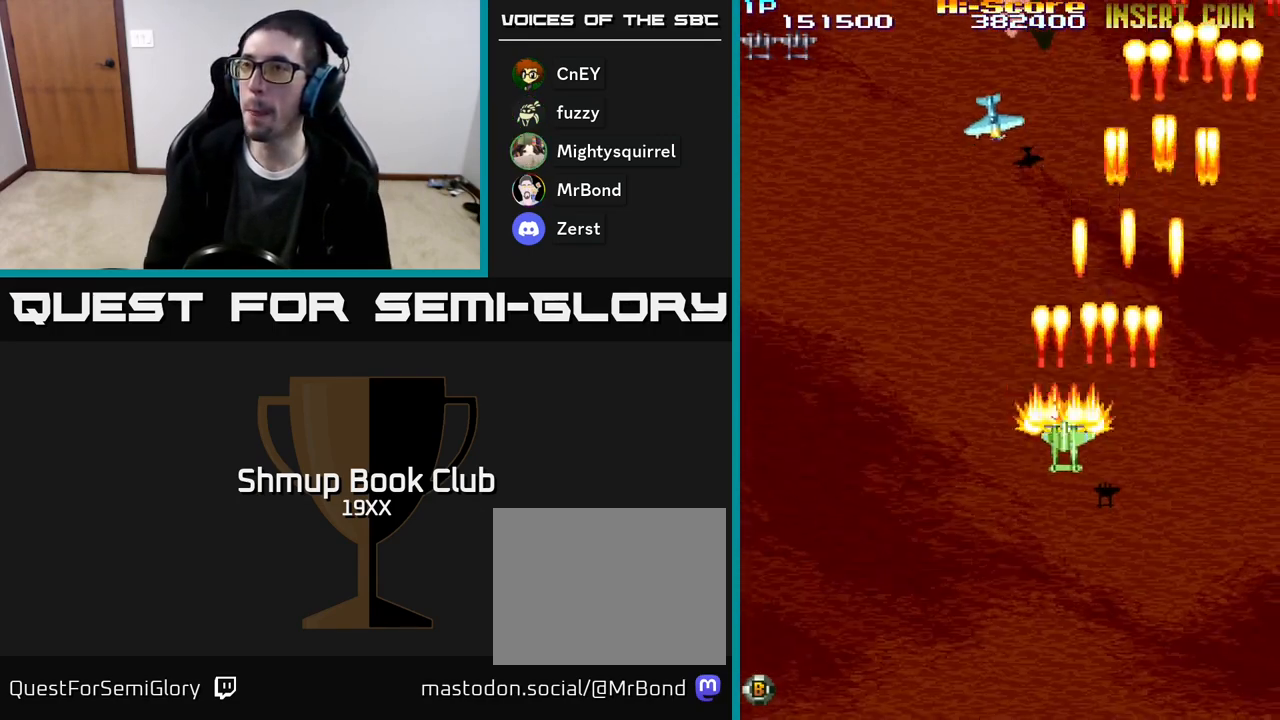
{"buttons": ["R2", "DPAD_DOWN", "DPAD_RIGHT"], "events": [[467, "DPAD_DOWN", "down"], [467, "DPAD_LEFT", "up"], [483, "DPAD_RIGHT", "down"]]}
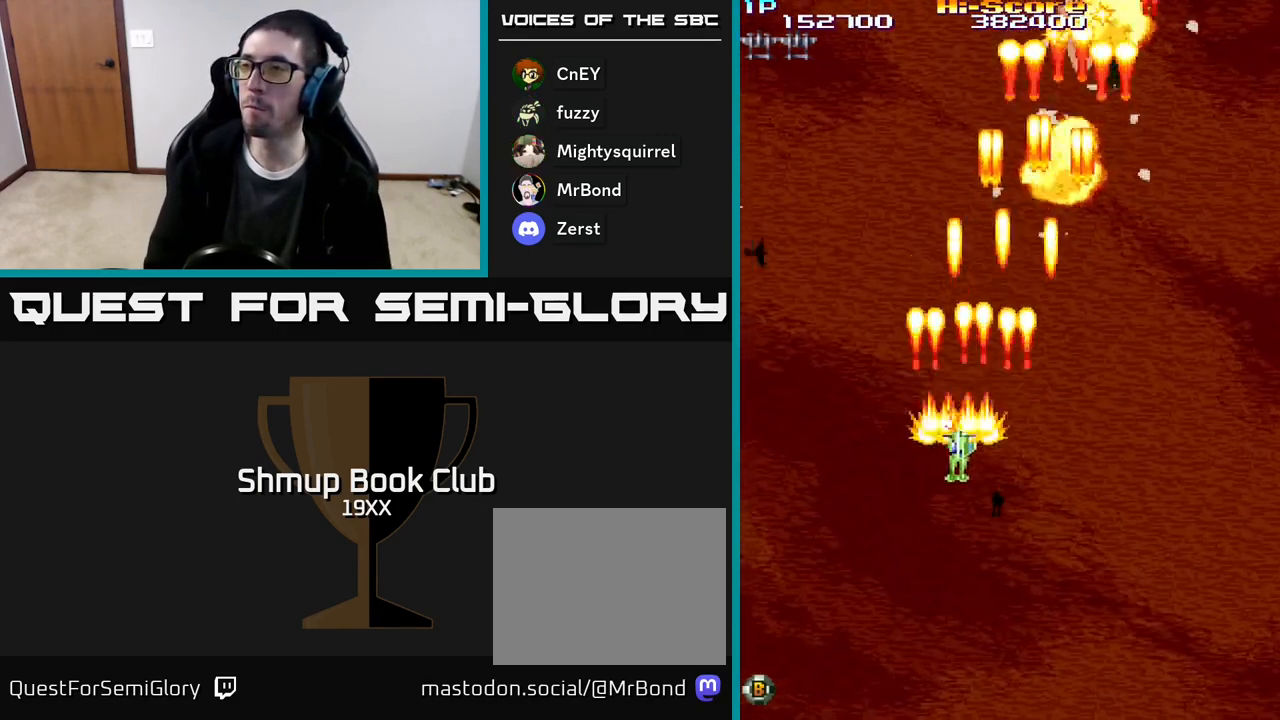
{"buttons": ["R2", "DPAD_DOWN"], "events": [[450, "DPAD_RIGHT", "up"]]}
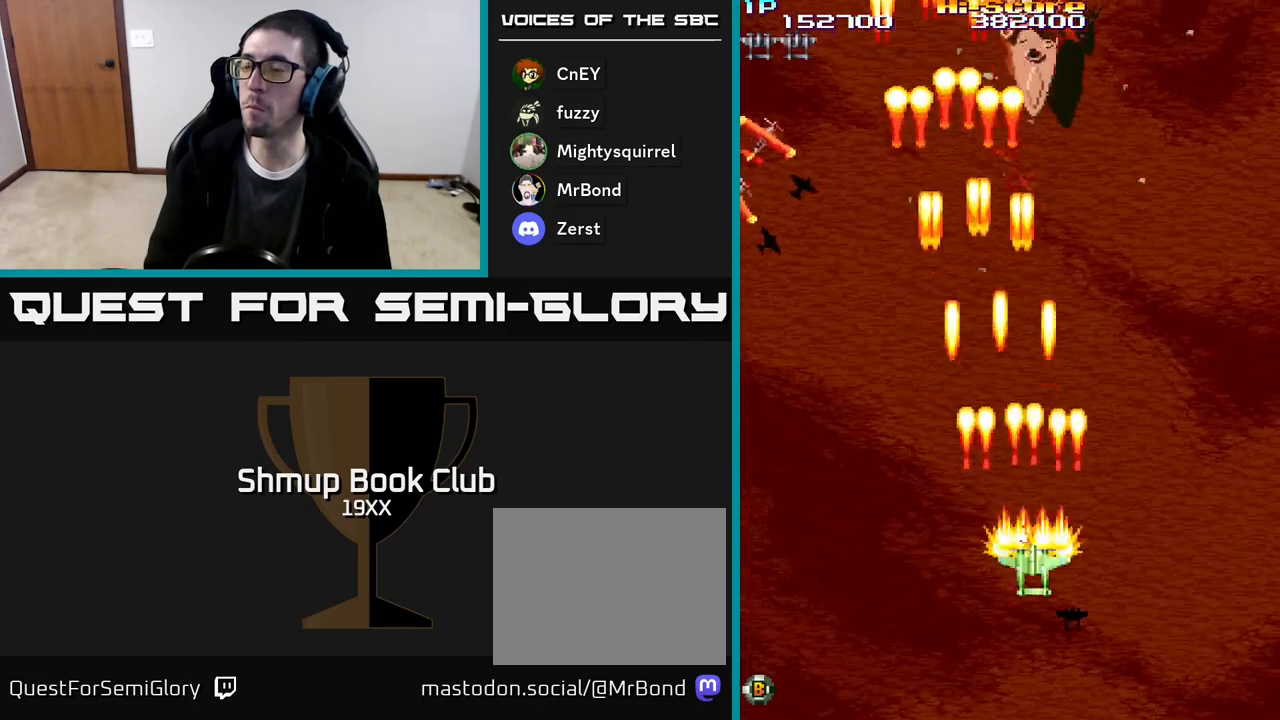
{"buttons": ["R2", "DPAD_UP"], "events": [[50, "DPAD_LEFT", "down"], [100, "DPAD_DOWN", "up"], [283, "DPAD_UP", "down"], [433, "DPAD_LEFT", "up"]]}
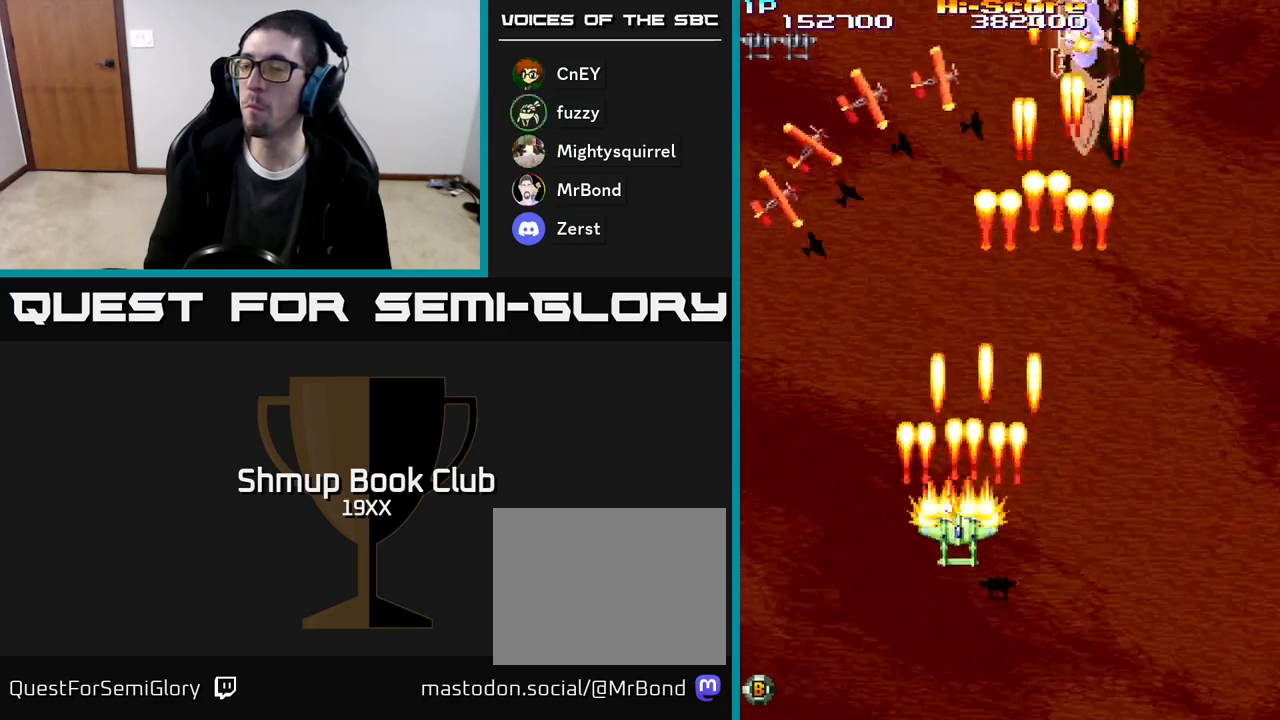
{"buttons": ["R2", "DPAD_UP", "DPAD_RIGHT"], "events": [[33, "DPAD_RIGHT", "down"]]}
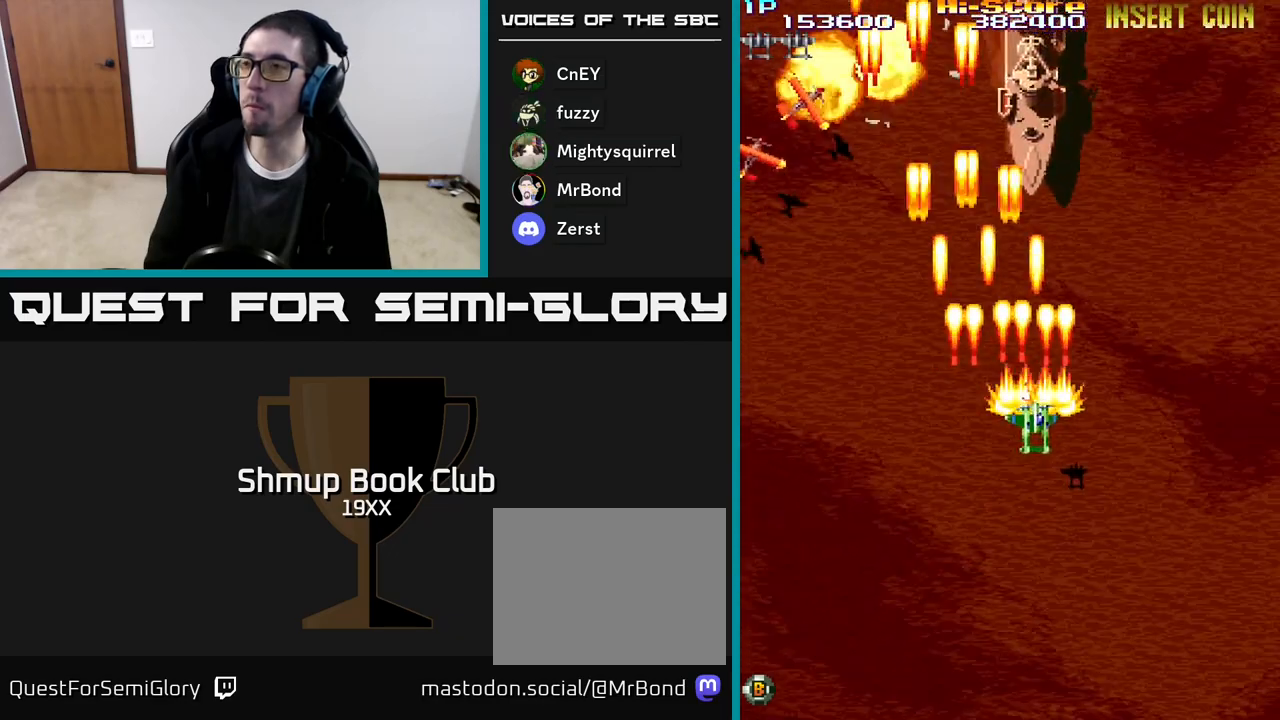
{"buttons": ["R2", "DPAD_UP"], "events": [[83, "DPAD_RIGHT", "up"]]}
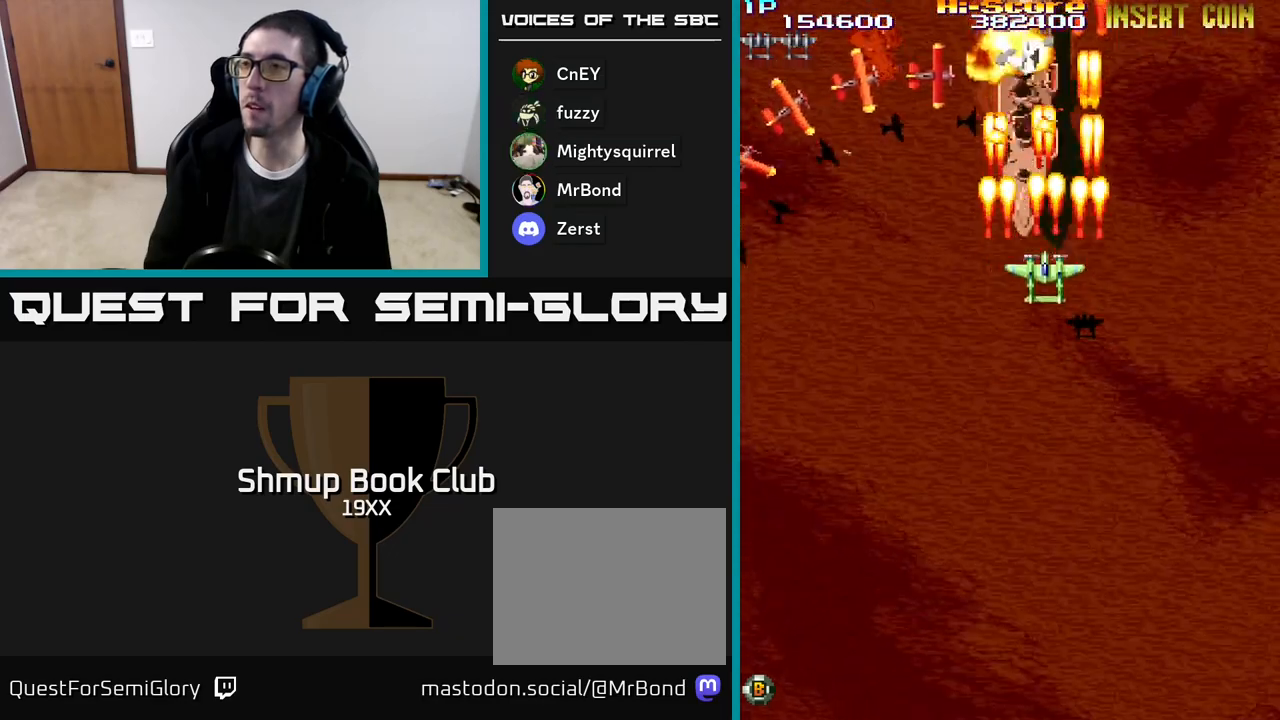
{"buttons": ["R2", "DPAD_DOWN"], "events": [[283, "DPAD_UP", "up"], [300, "DPAD_DOWN", "down"]]}
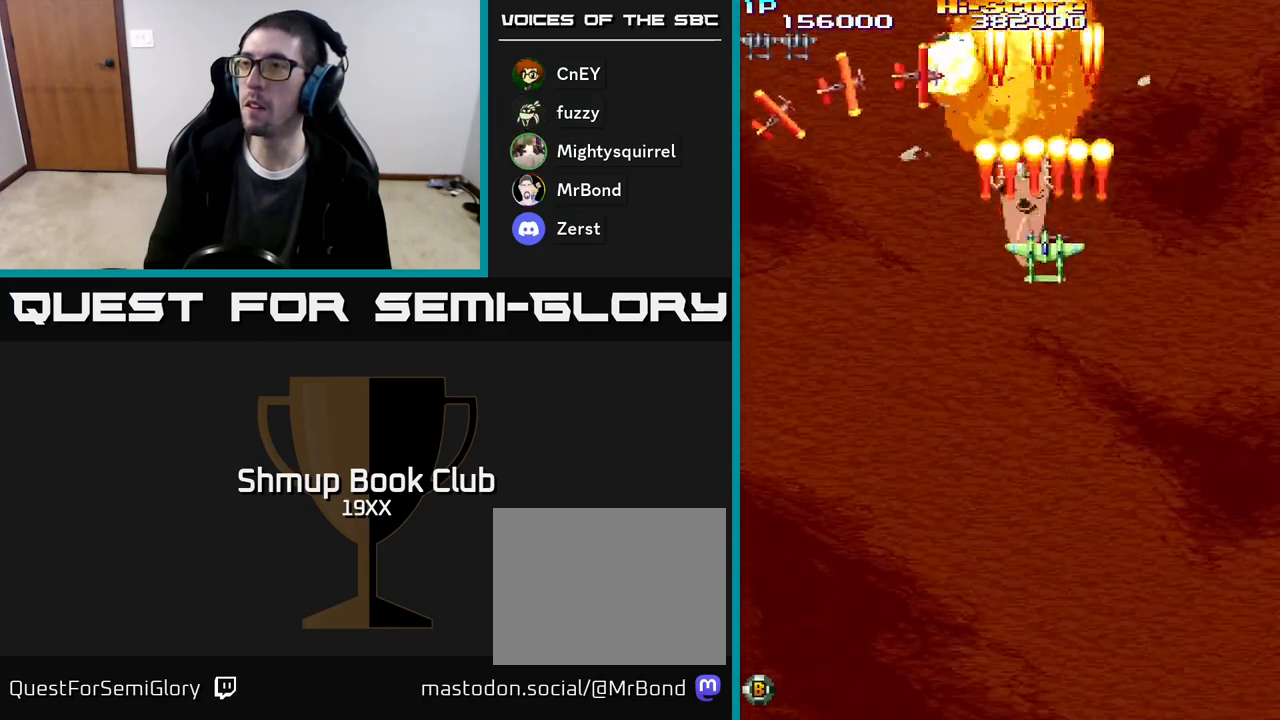
{"buttons": ["R2", "DPAD_DOWN"], "events": []}
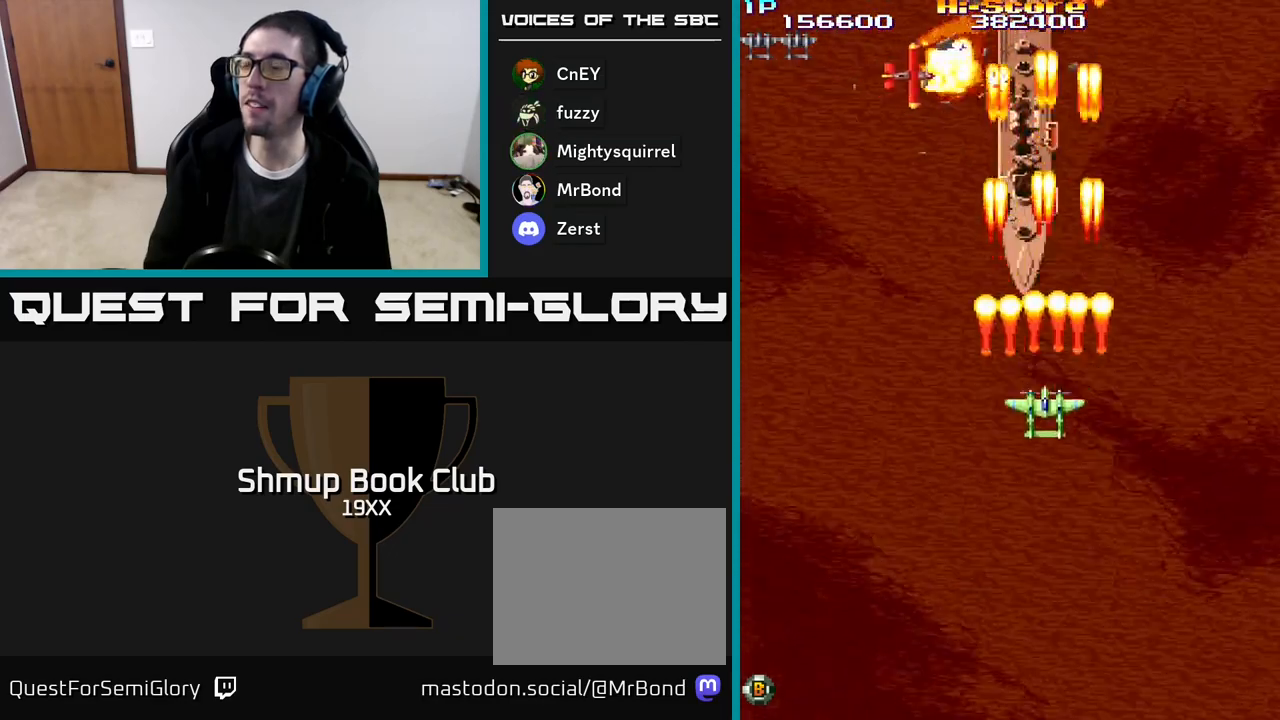
{"buttons": ["R2"], "events": [[467, "DPAD_DOWN", "up"]]}
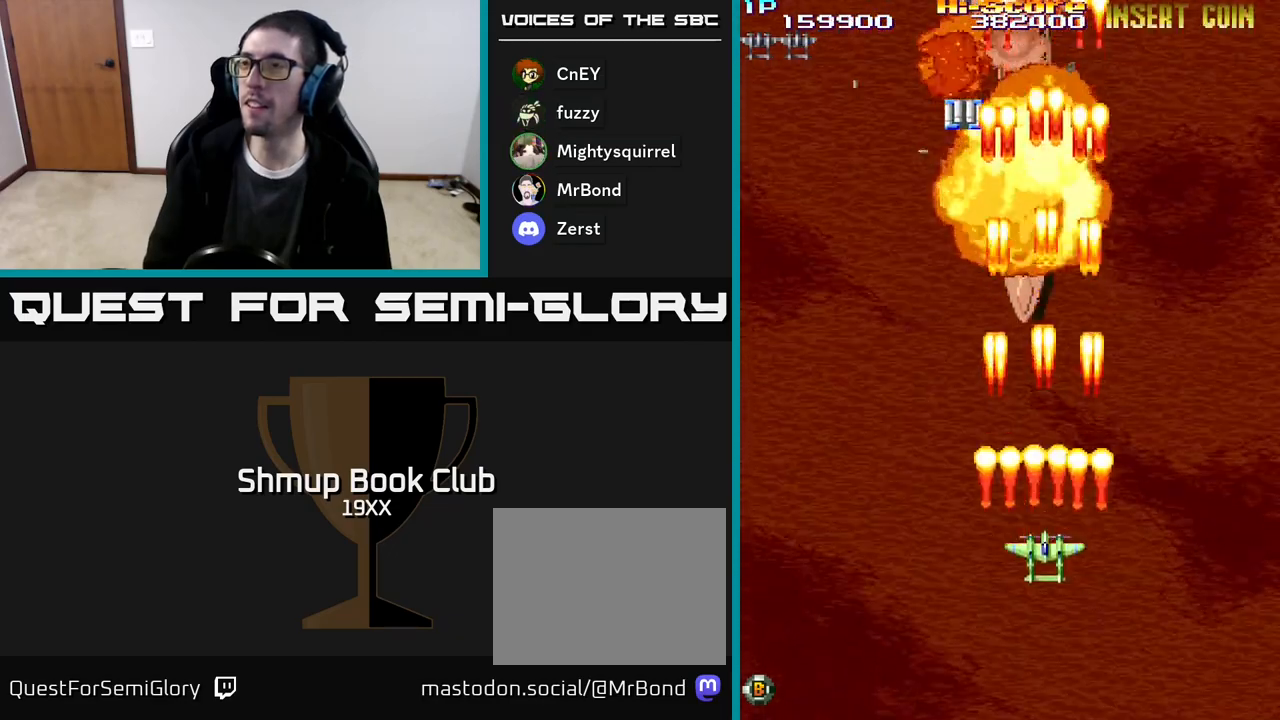
{"buttons": ["R2", "DPAD_UP"], "events": [[17, "DPAD_UP", "down"]]}
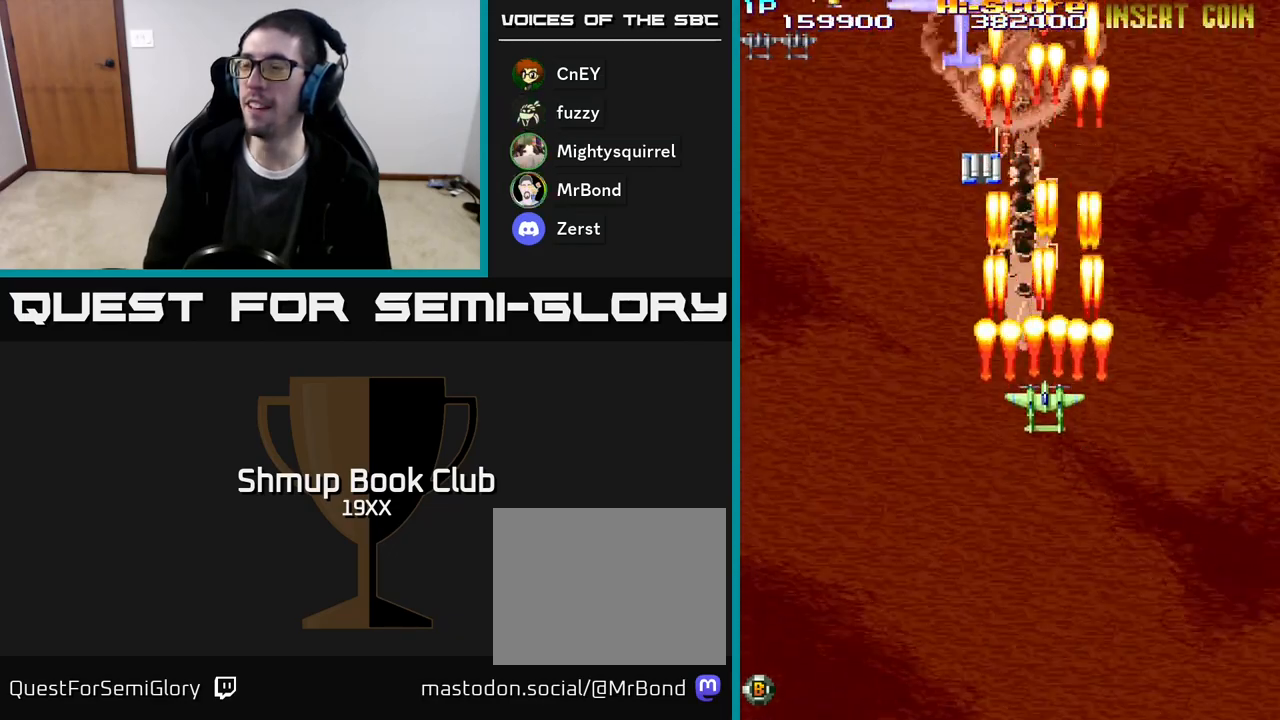
{"buttons": ["R2", "DPAD_UP", "DPAD_LEFT"], "events": [[183, "DPAD_LEFT", "down"], [200, "DPAD_UP", "up"], [450, "DPAD_UP", "down"]]}
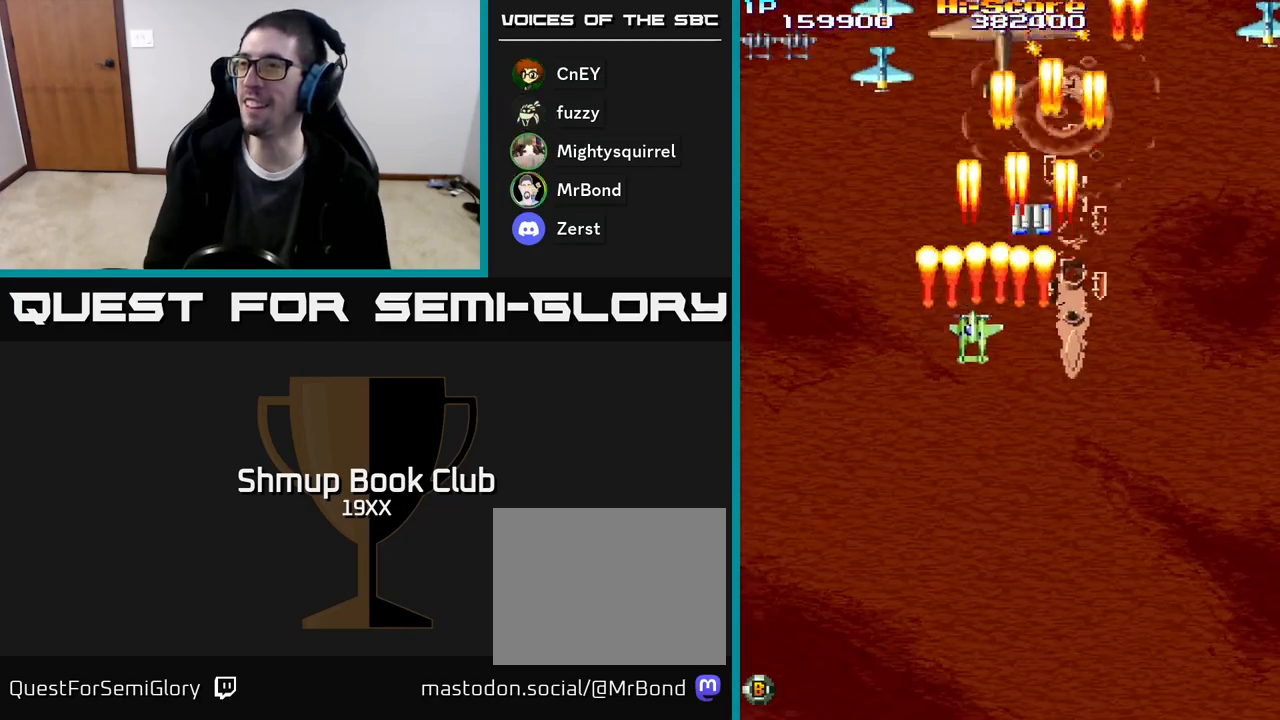
{"buttons": ["R2"], "events": [[17, "DPAD_LEFT", "up"], [217, "DPAD_UP", "up"], [400, "DPAD_RIGHT", "down"], [500, "DPAD_RIGHT", "up"]]}
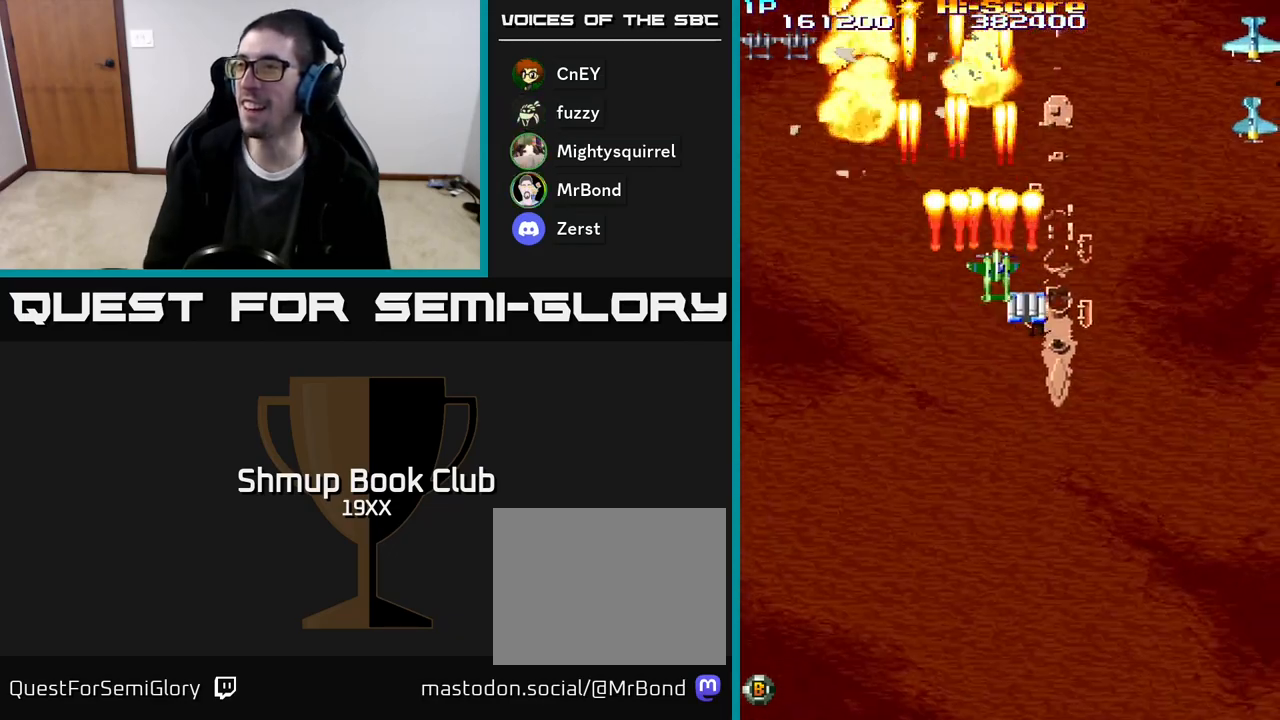
{"buttons": ["R2", "DPAD_LEFT"], "events": [[267, "DPAD_DOWN", "down"], [283, "DPAD_RIGHT", "down"], [333, "DPAD_RIGHT", "up"], [383, "DPAD_LEFT", "down"], [433, "DPAD_DOWN", "up"]]}
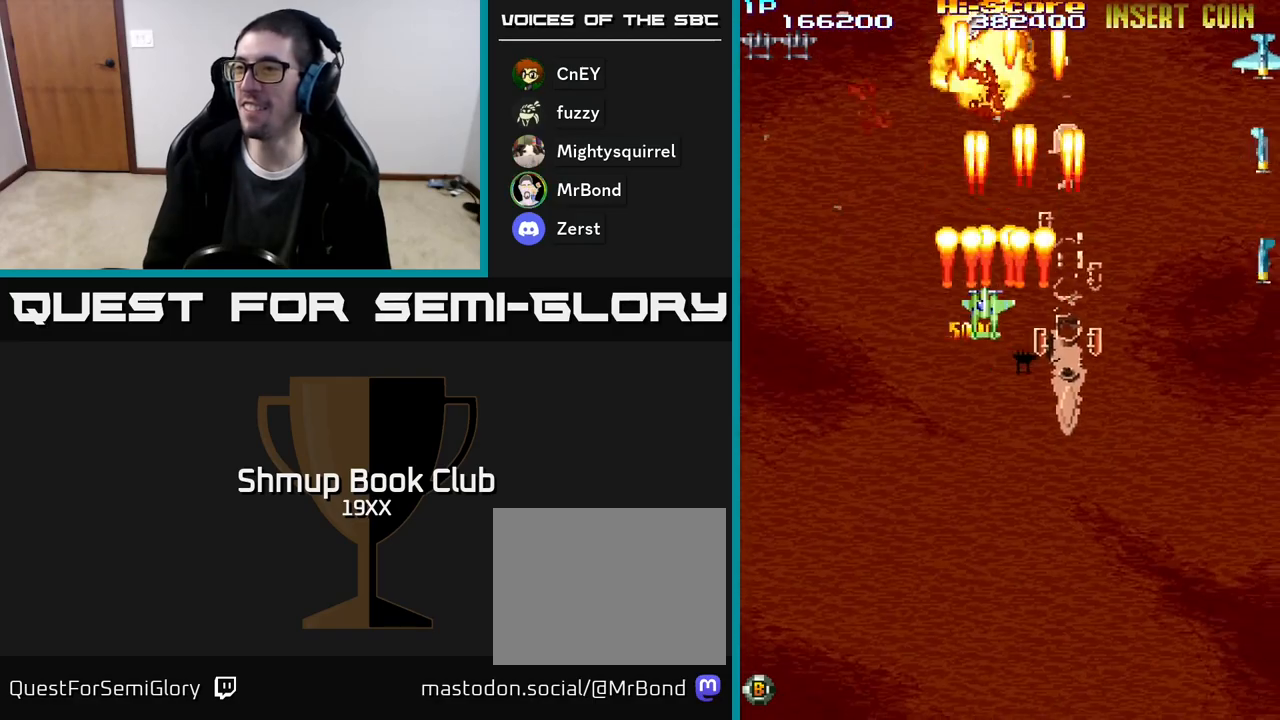
{"buttons": ["R2", "DPAD_DOWN", "DPAD_RIGHT"], "events": [[133, "DPAD_DOWN", "down"], [133, "DPAD_LEFT", "up"], [167, "DPAD_RIGHT", "down"]]}
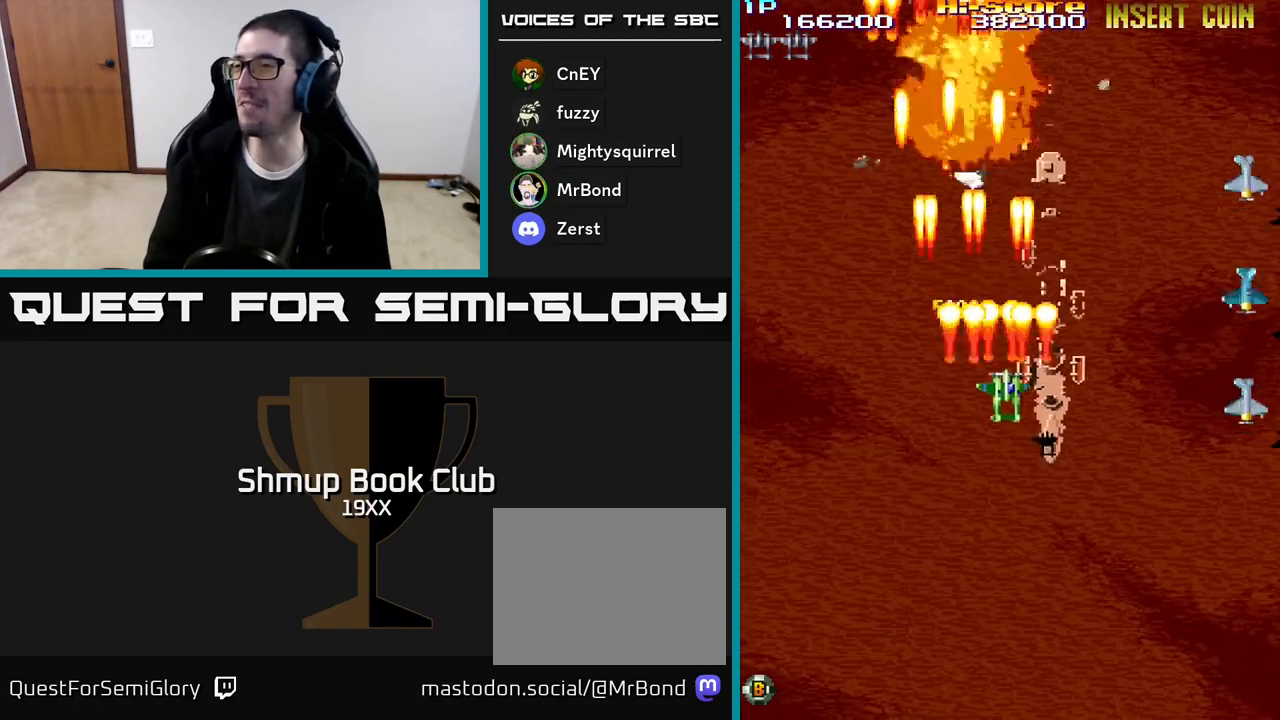
{"buttons": ["R2", "DPAD_DOWN", "DPAD_LEFT"], "events": [[433, "DPAD_RIGHT", "up"], [500, "DPAD_LEFT", "down"]]}
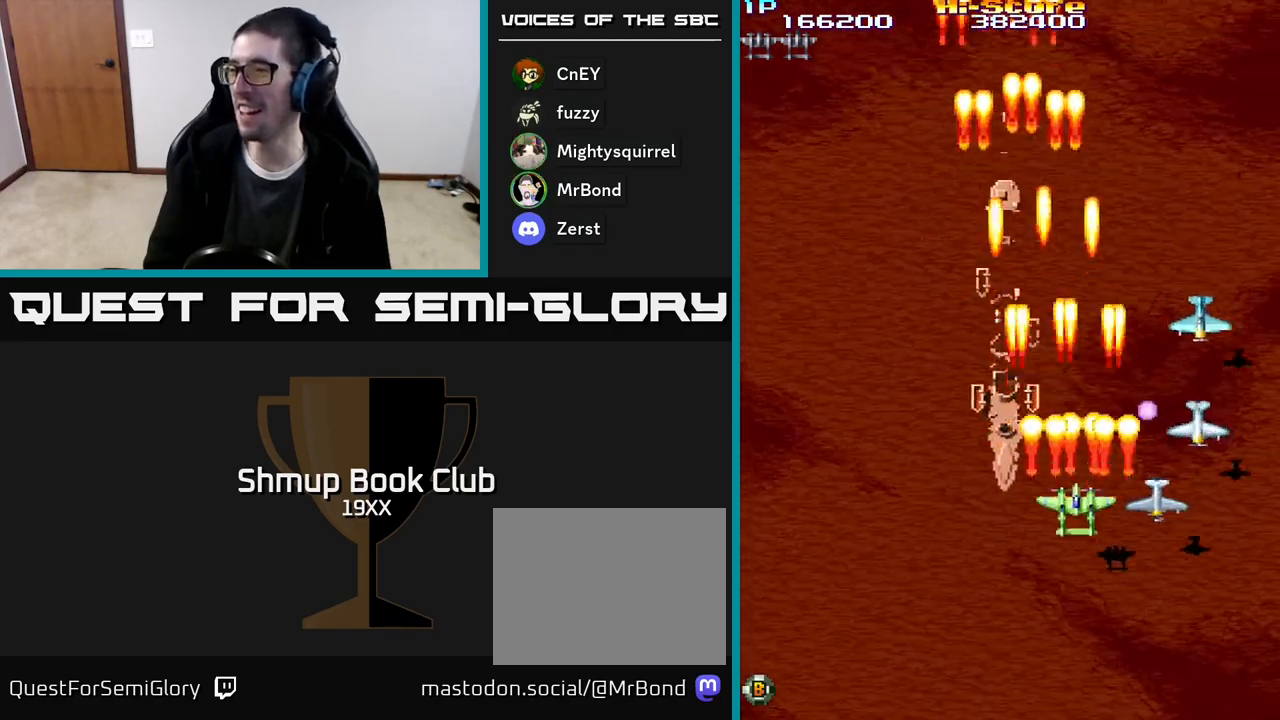
{"buttons": ["R2", "DPAD_DOWN", "DPAD_RIGHT"], "events": [[117, "DPAD_LEFT", "up"], [267, "DPAD_RIGHT", "down"]]}